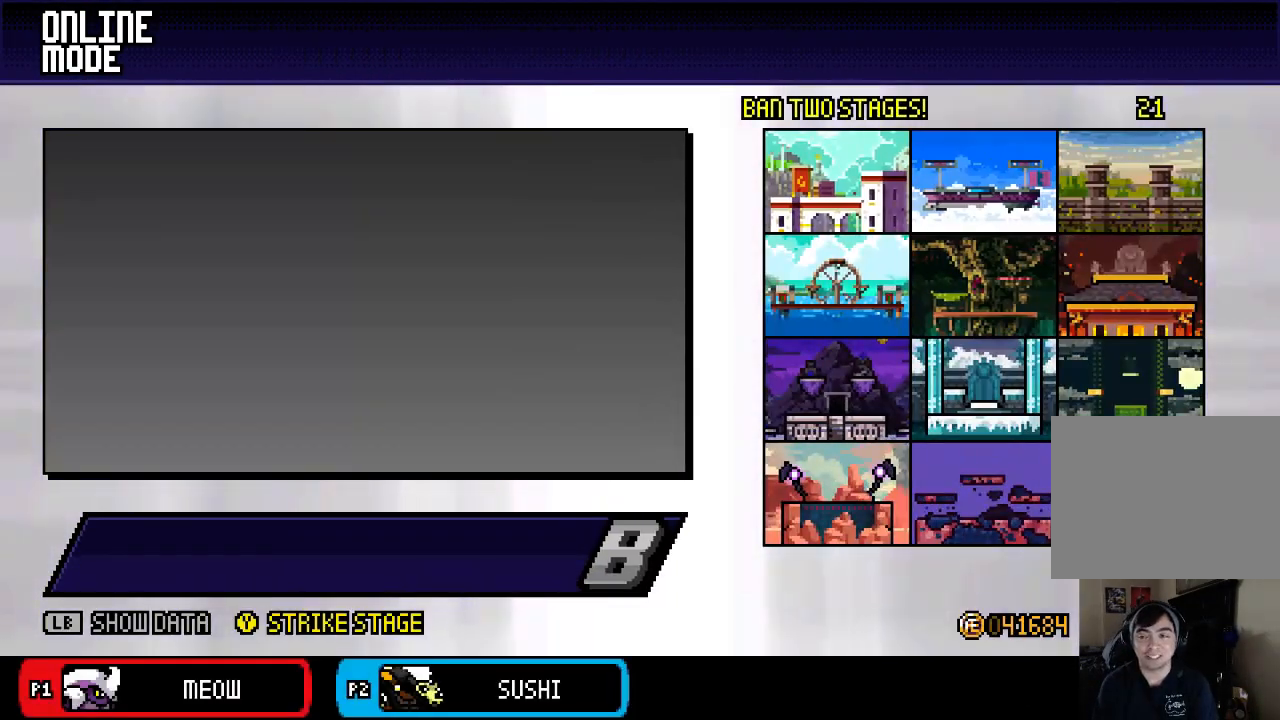
Gameplay with a controller (Nintendo layout); each line is a JSON object with the inputs held at the frame after it. "events" lists button and stick changes between this image and that frame as [ms after this image, input, new state], when the widget could be followed in between. Not read: L3 R3.
{"buttons": [], "left_stick": "center", "right_stick": "center", "events": [[183, "left_stick", "up"], [483, "left_stick", "center"]]}
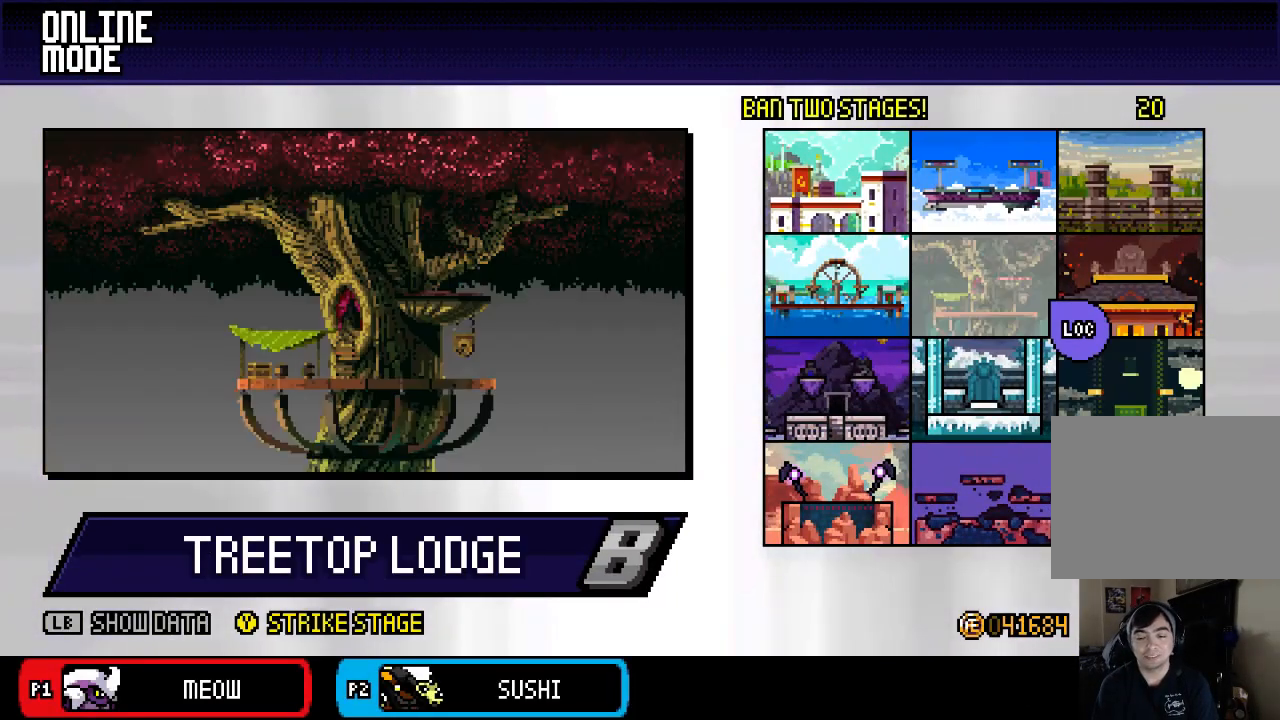
{"buttons": [], "left_stick": "left", "right_stick": "center", "events": [[117, "left_stick", "up-left"], [367, "left_stick", "center"], [483, "left_stick", "left"]]}
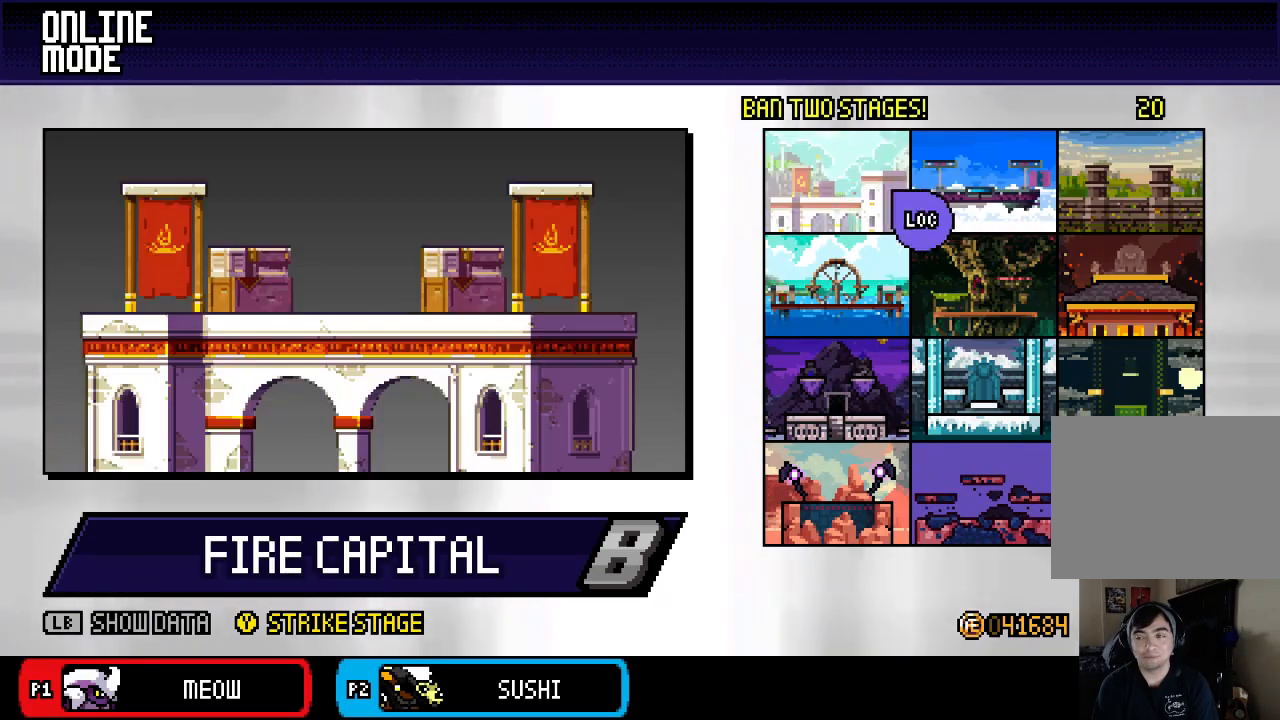
{"buttons": [], "left_stick": "center", "right_stick": "center", "events": [[117, "left_stick", "center"]]}
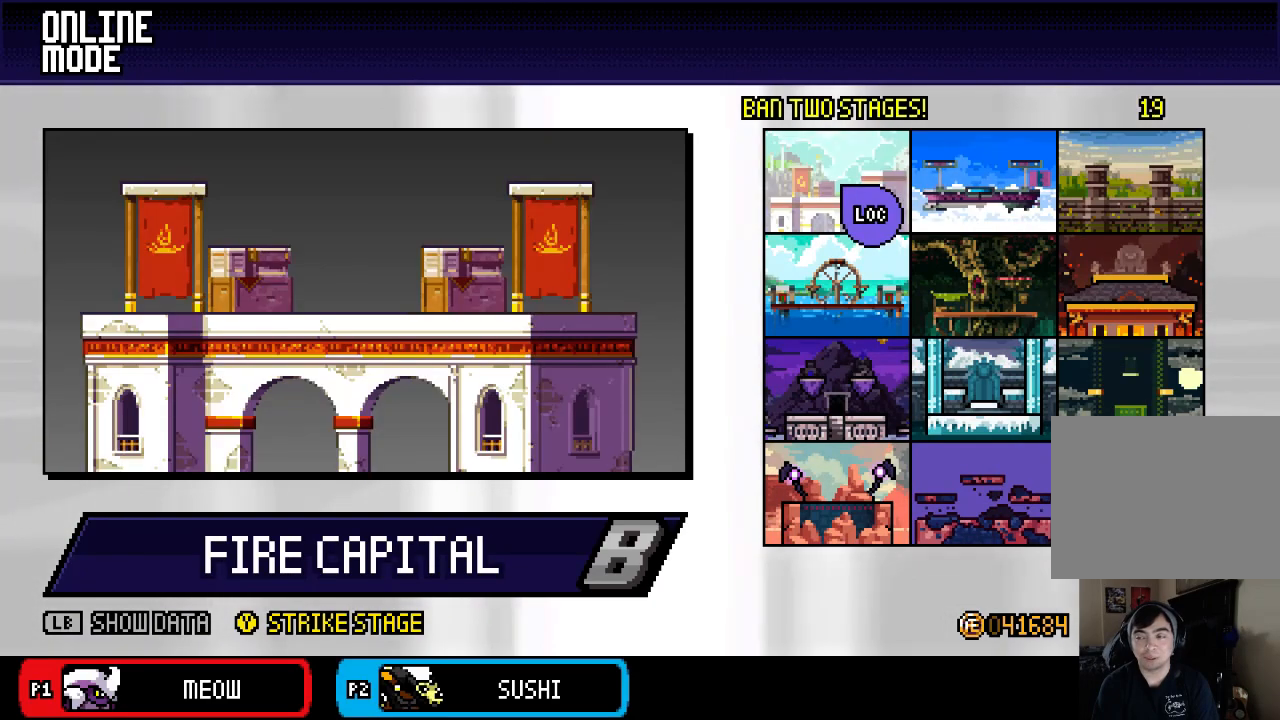
{"buttons": [], "left_stick": "up", "right_stick": "center", "events": [[167, "left_stick", "down"], [350, "left_stick", "center"], [467, "left_stick", "up"]]}
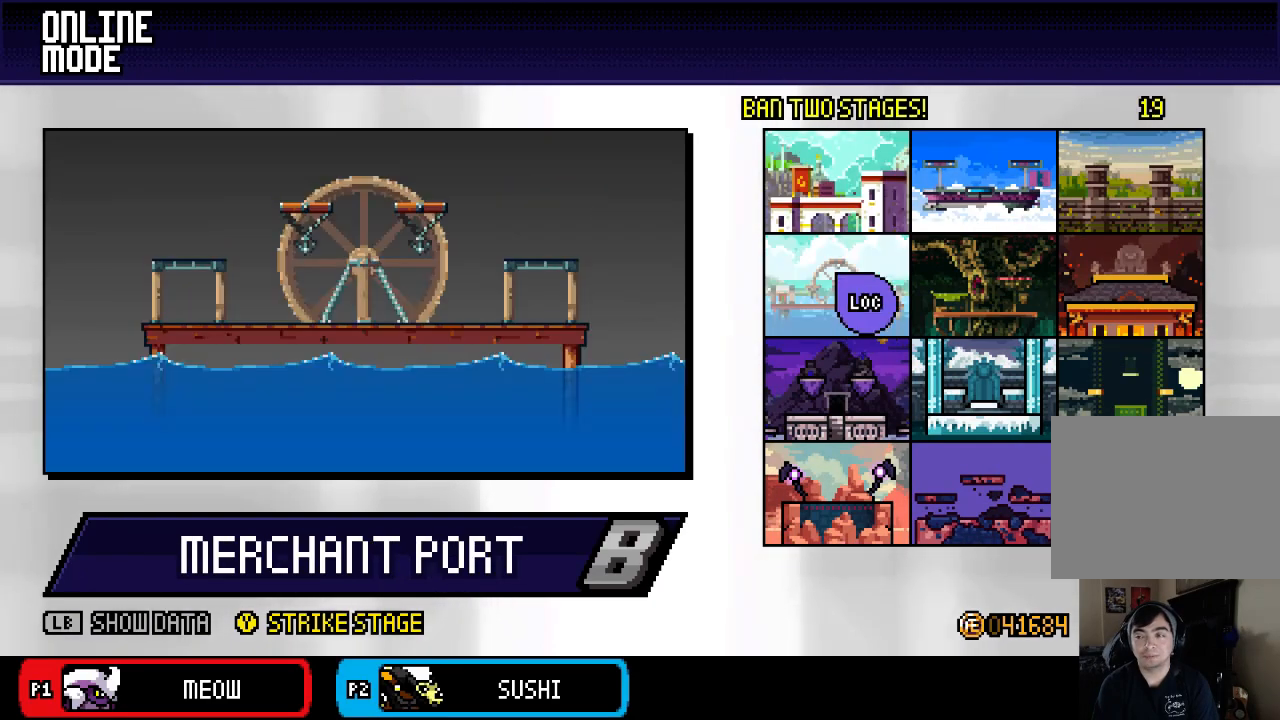
{"buttons": [], "left_stick": "up", "right_stick": "center", "events": [[133, "left_stick", "center"], [200, "left_stick", "down"], [383, "left_stick", "up"]]}
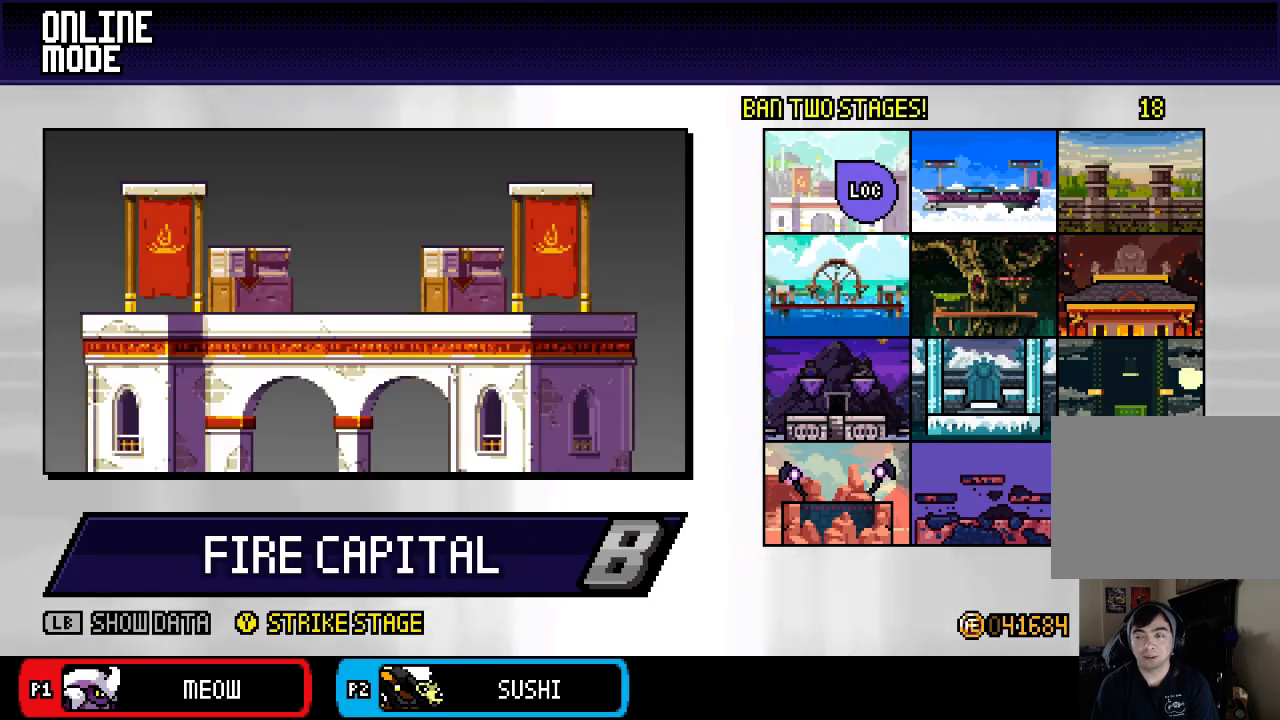
{"buttons": [], "left_stick": "right", "right_stick": "center", "events": [[17, "left_stick", "center"], [250, "left_stick", "down"], [383, "left_stick", "right"]]}
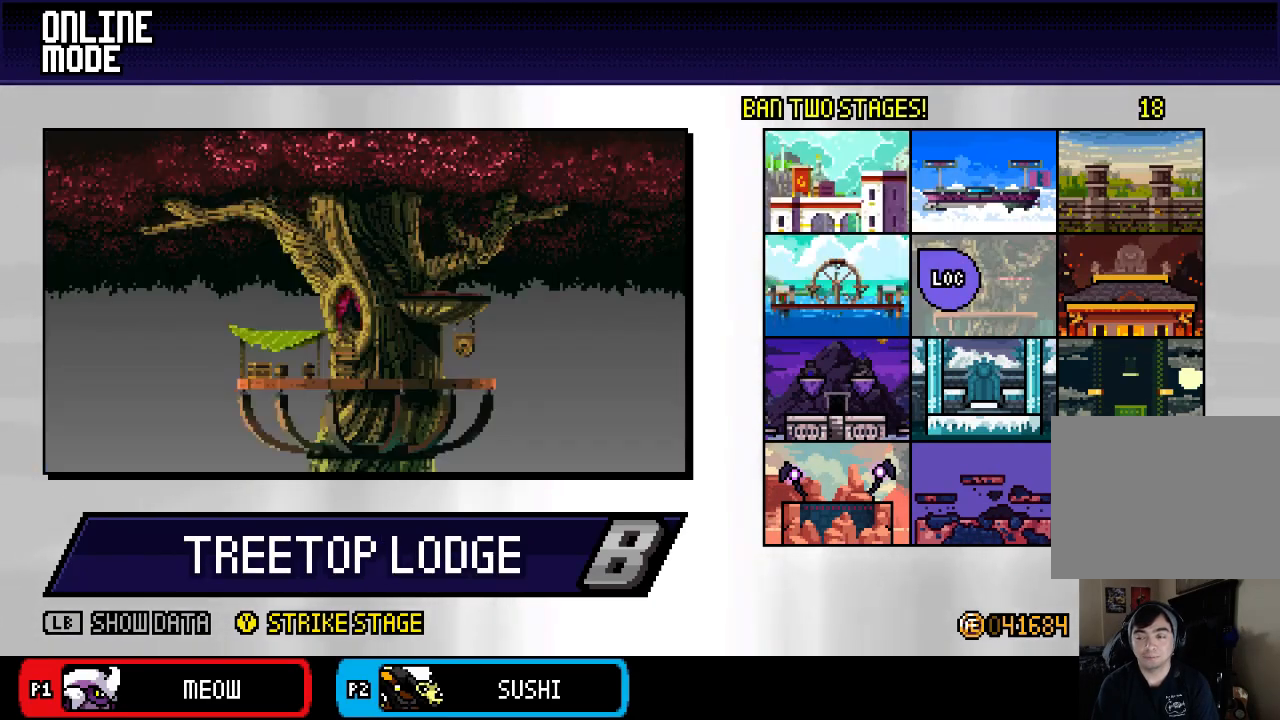
{"buttons": [], "left_stick": "up", "right_stick": "center", "events": [[50, "left_stick", "down"], [117, "left_stick", "down-left"], [250, "left_stick", "down"], [417, "left_stick", "up"]]}
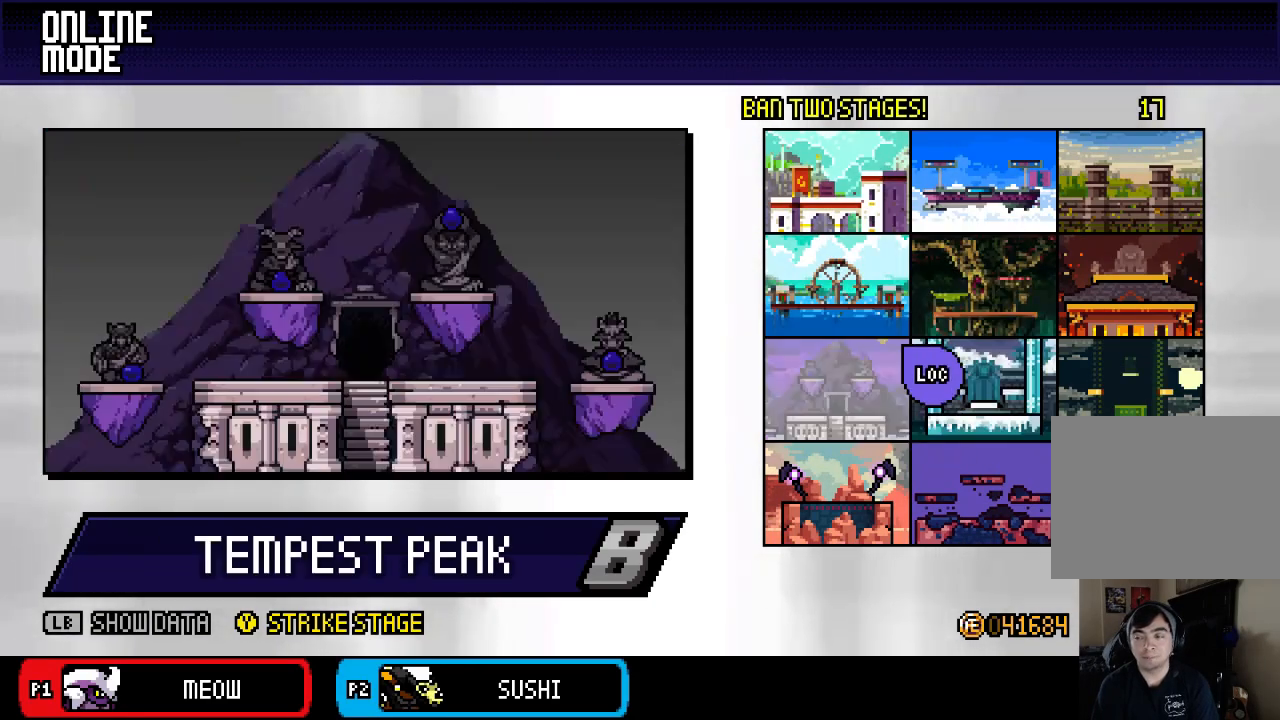
{"buttons": [], "left_stick": "up-right", "right_stick": "center", "events": [[50, "left_stick", "left"], [117, "left_stick", "down"], [183, "left_stick", "down-right"], [450, "left_stick", "up-right"]]}
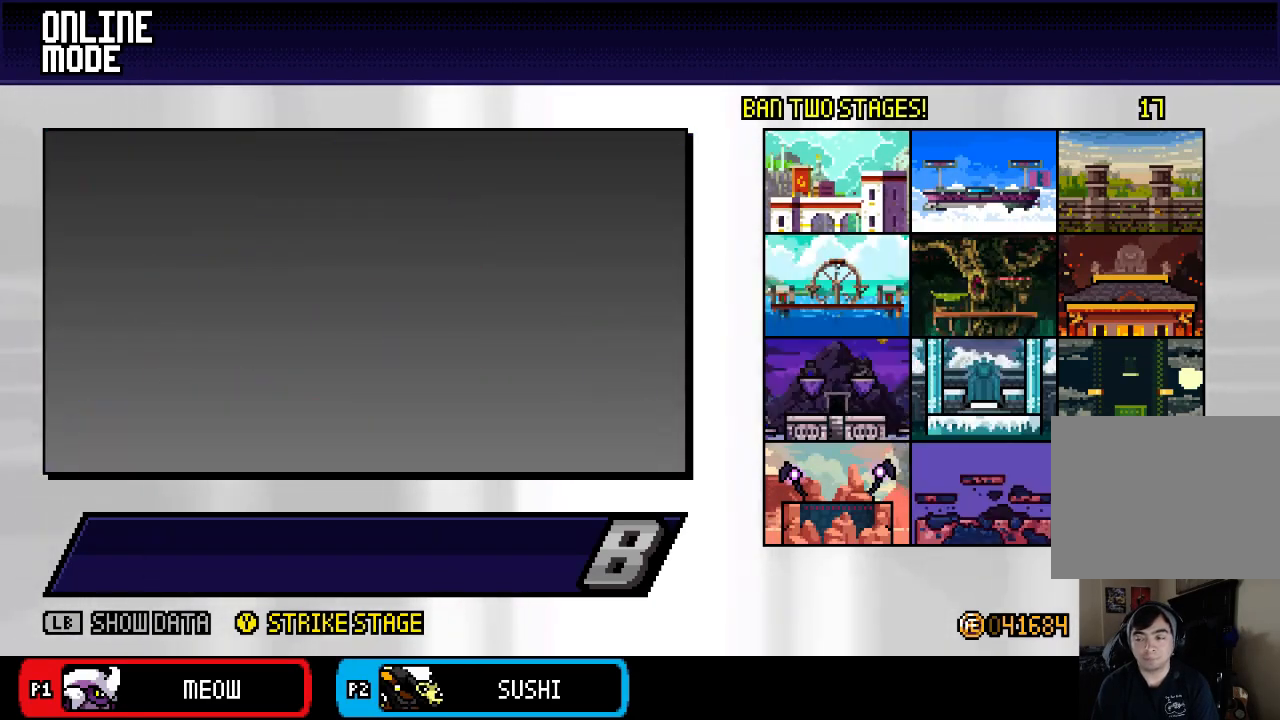
{"buttons": [], "left_stick": "up-right", "right_stick": "center", "events": [[50, "left_stick", "up-left"], [150, "left_stick", "down-left"], [350, "left_stick", "up-left"], [450, "left_stick", "up-right"]]}
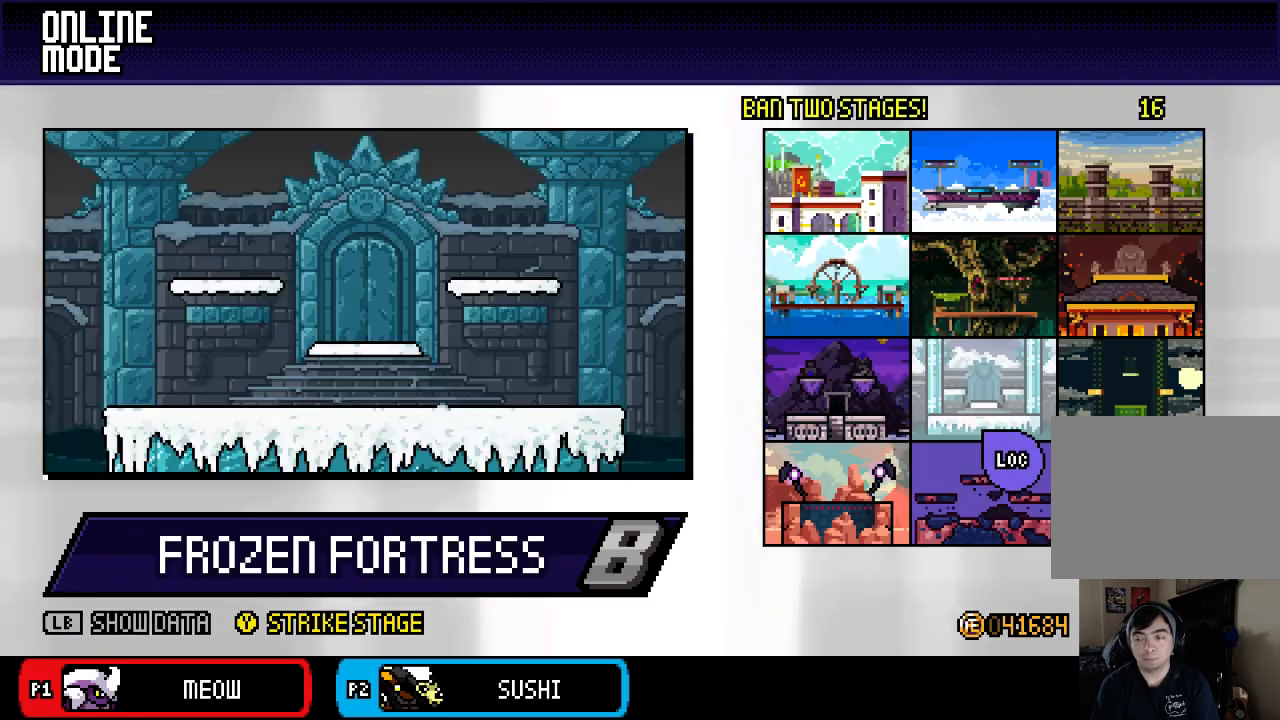
{"buttons": [], "left_stick": "down", "right_stick": "center", "events": [[50, "left_stick", "down-right"], [150, "left_stick", "down-left"], [283, "left_stick", "up-left"], [483, "left_stick", "down"]]}
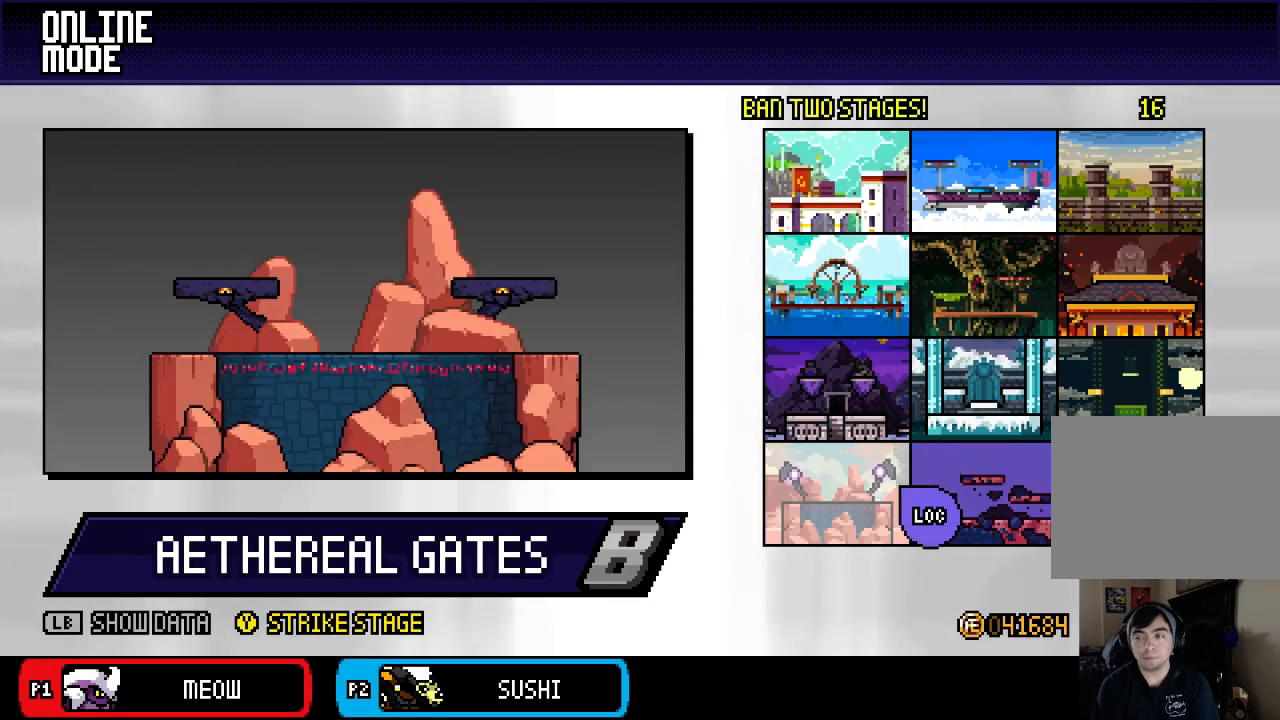
{"buttons": [], "left_stick": "left", "right_stick": "center", "events": [[133, "left_stick", "up-right"], [333, "left_stick", "down-right"], [400, "left_stick", "down-left"], [500, "left_stick", "left"]]}
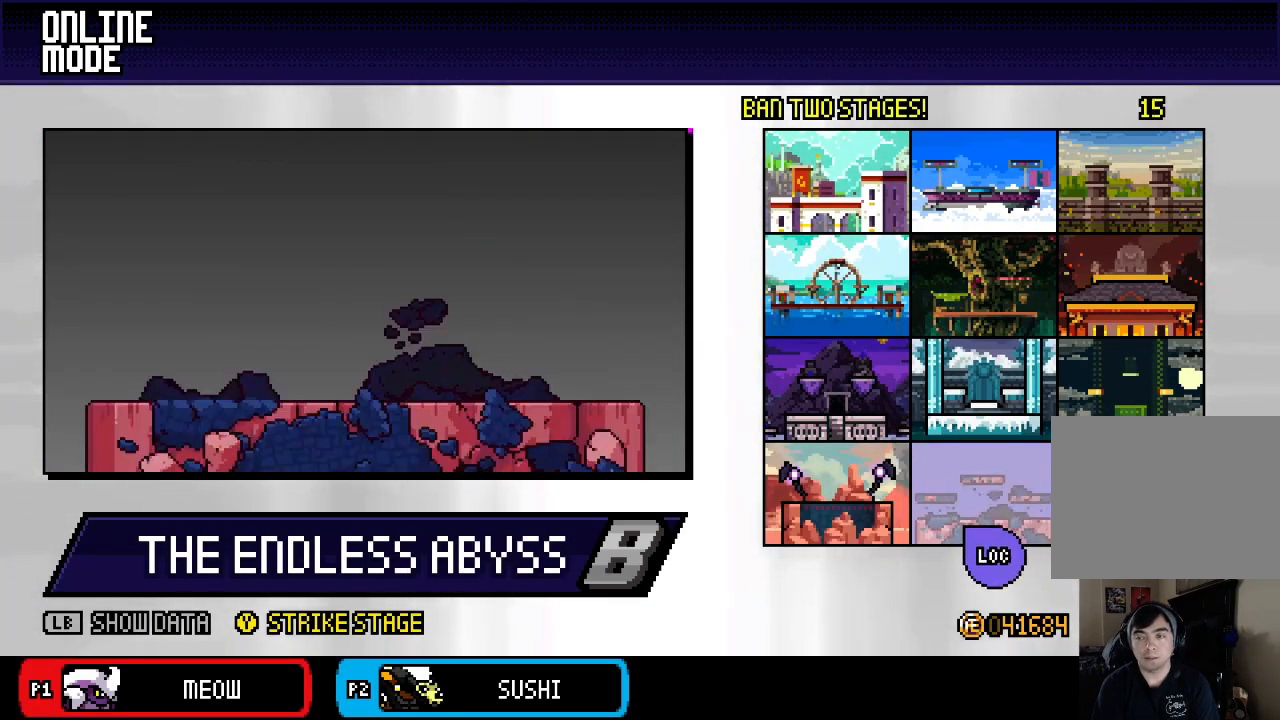
{"buttons": [], "left_stick": "down", "right_stick": "center", "events": [[33, "left_stick", "up-left"], [500, "left_stick", "down"]]}
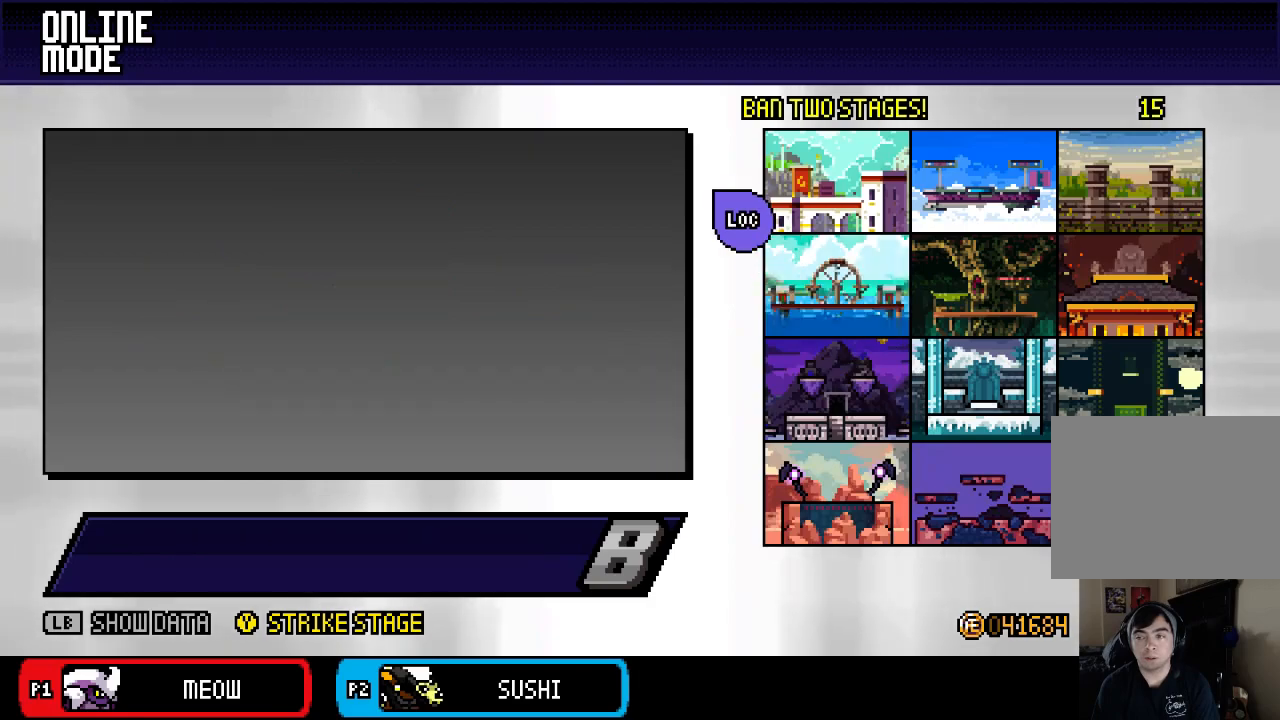
{"buttons": [], "left_stick": "down", "right_stick": "center", "events": [[167, "left_stick", "down-right"], [267, "left_stick", "right"], [467, "left_stick", "down"]]}
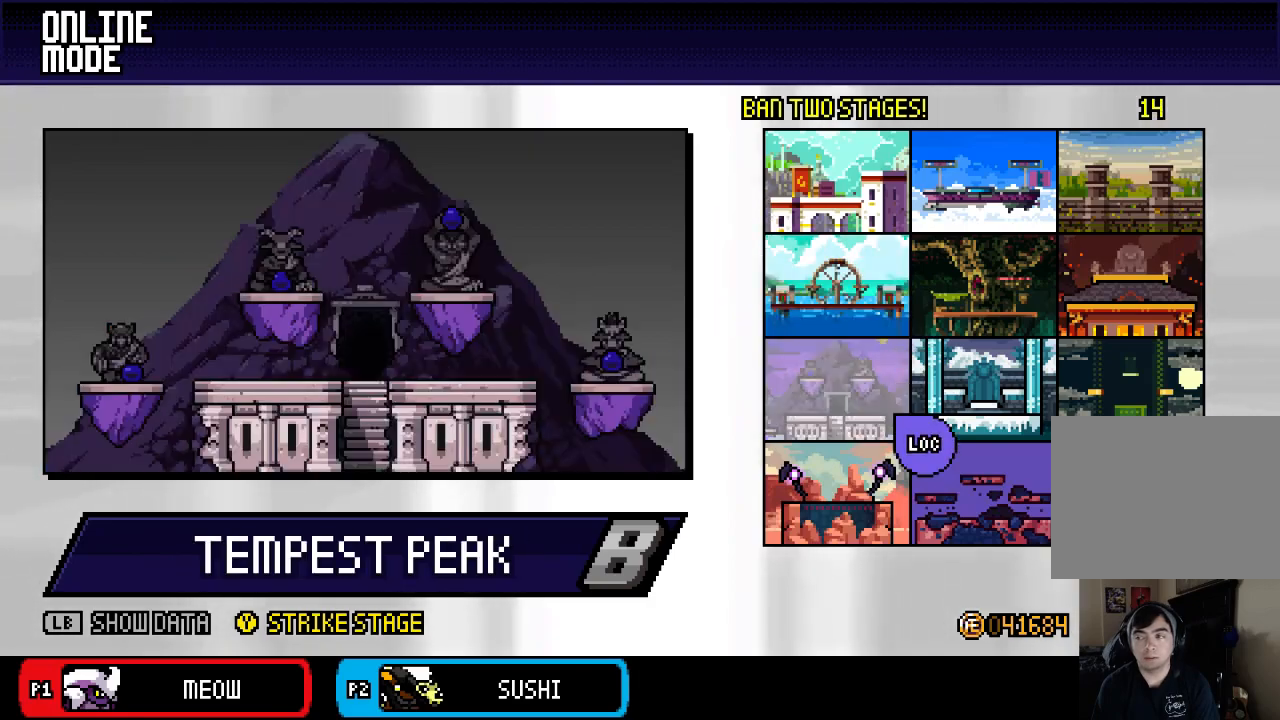
{"buttons": [], "left_stick": "center", "right_stick": "center", "events": [[67, "left_stick", "center"], [233, "left_stick", "down"], [367, "left_stick", "center"]]}
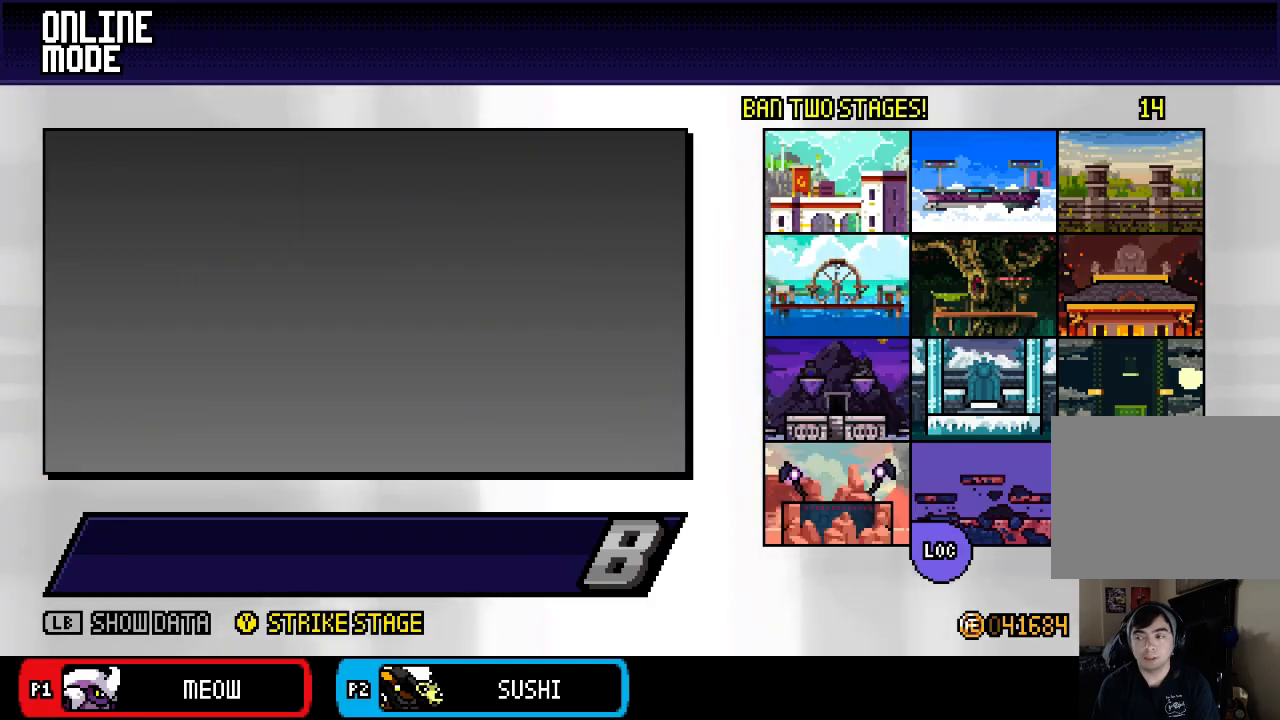
{"buttons": [], "left_stick": "center", "right_stick": "center", "events": [[283, "left_stick", "up-right"], [383, "left_stick", "center"]]}
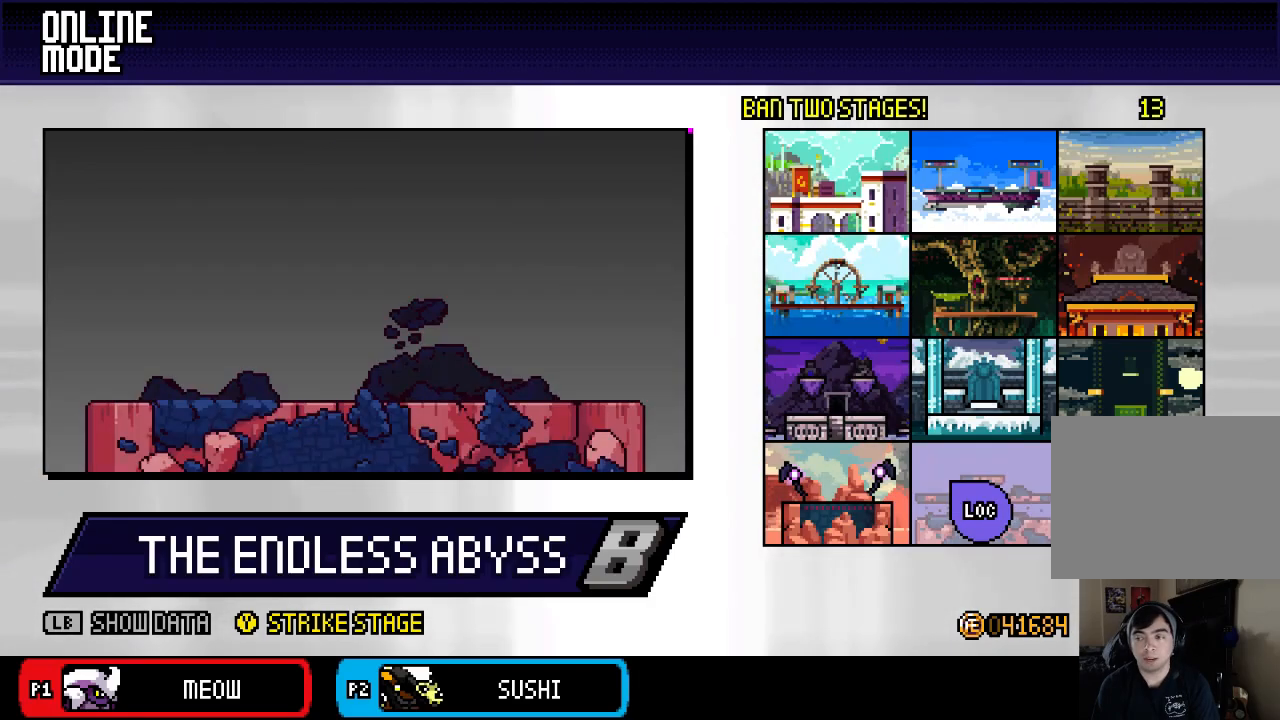
{"buttons": [], "left_stick": "up", "right_stick": "center", "events": [[183, "left_stick", "up"]]}
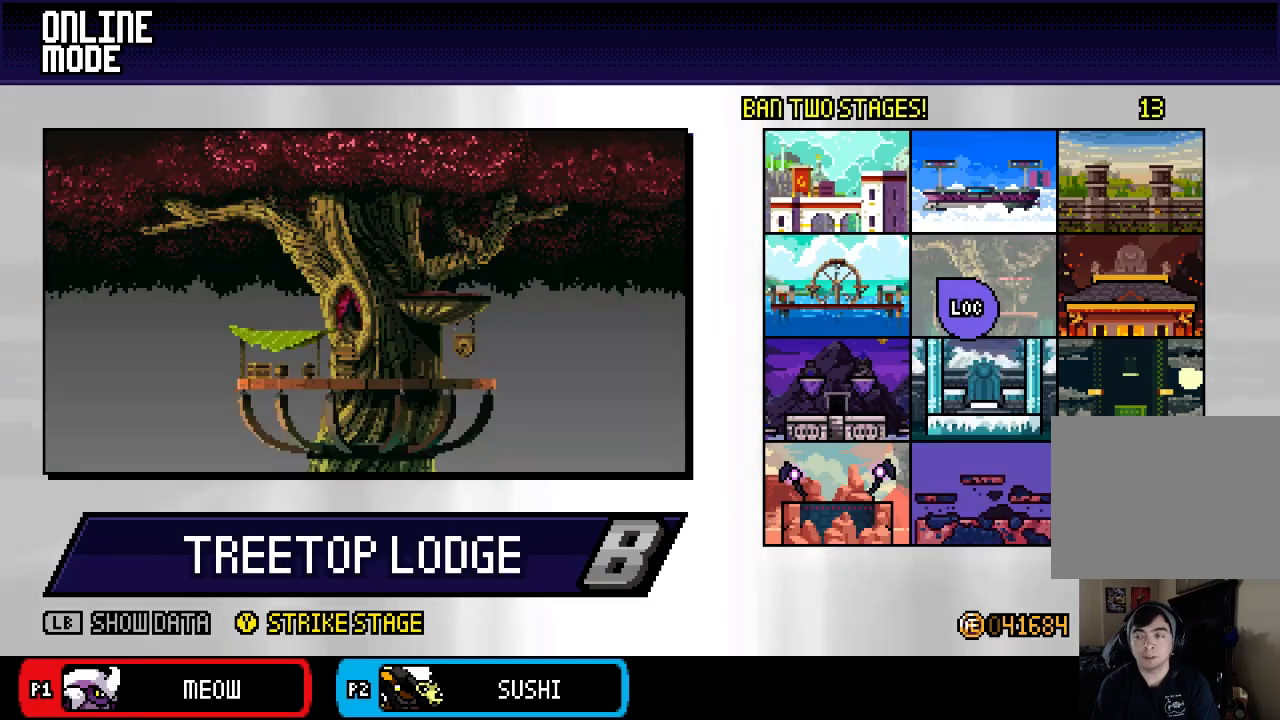
{"buttons": [], "left_stick": "right", "right_stick": "center", "events": [[150, "left_stick", "left"], [217, "left_stick", "down"], [483, "left_stick", "right"]]}
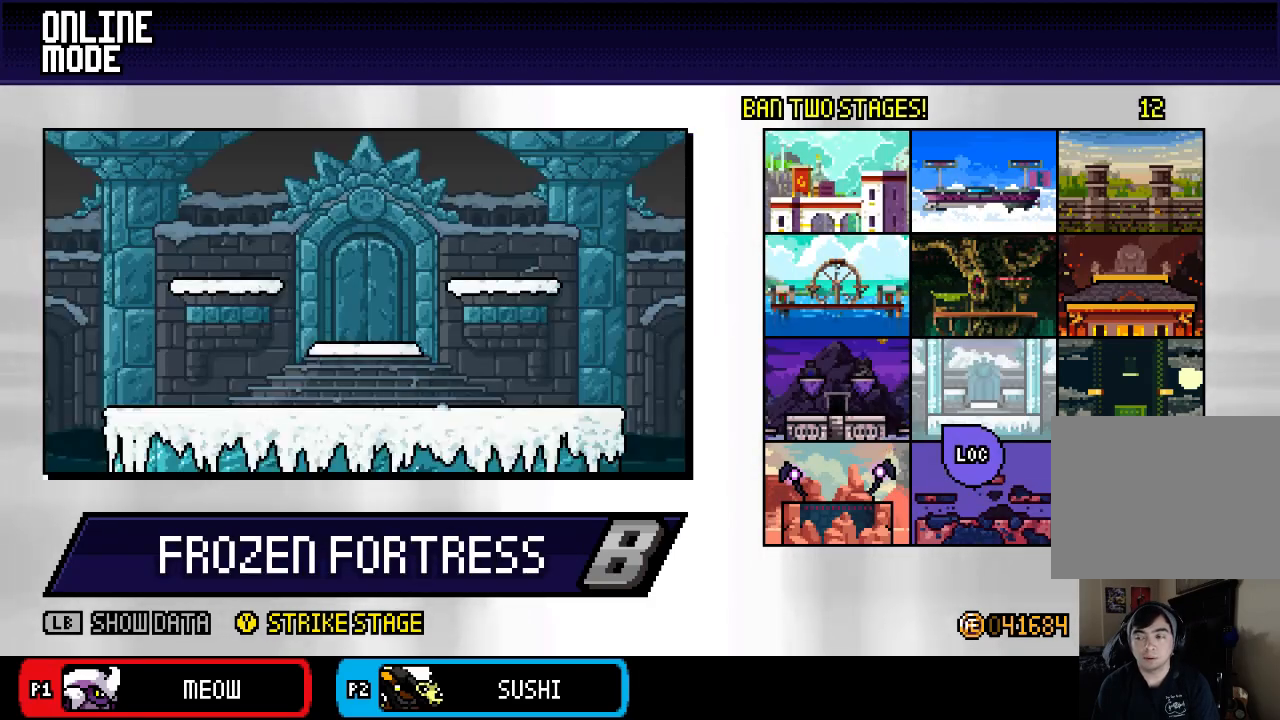
{"buttons": [], "left_stick": "center", "right_stick": "center", "events": [[117, "left_stick", "center"], [250, "left_stick", "right"], [417, "left_stick", "center"]]}
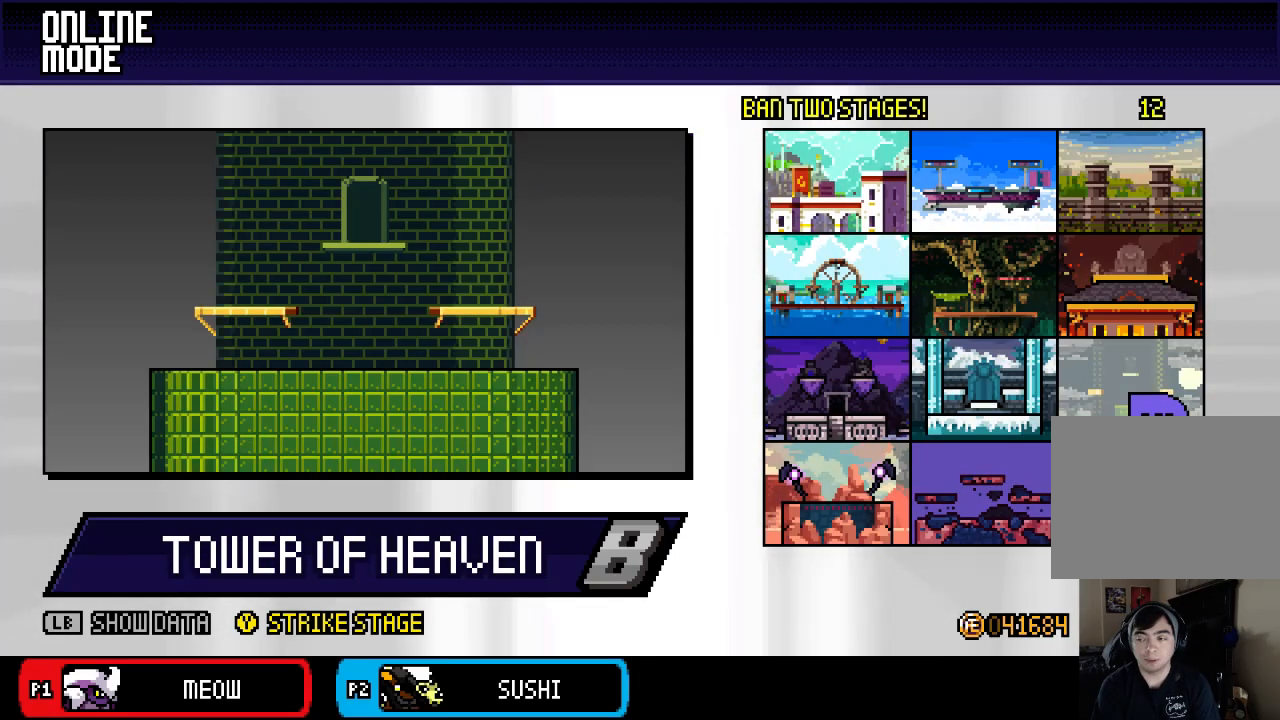
{"buttons": [], "left_stick": "center", "right_stick": "center", "events": [[217, "left_stick", "left"], [433, "left_stick", "center"]]}
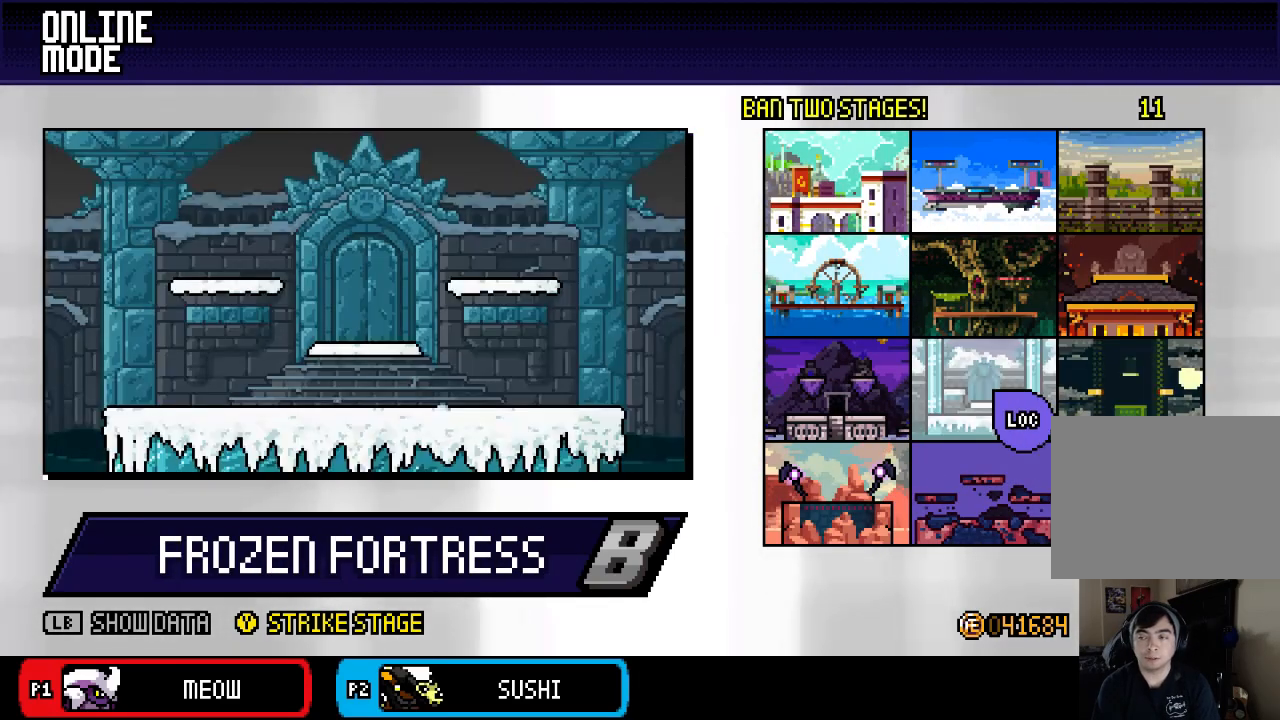
{"buttons": [], "left_stick": "center", "right_stick": "center", "events": [[200, "left_stick", "up-left"], [500, "left_stick", "center"]]}
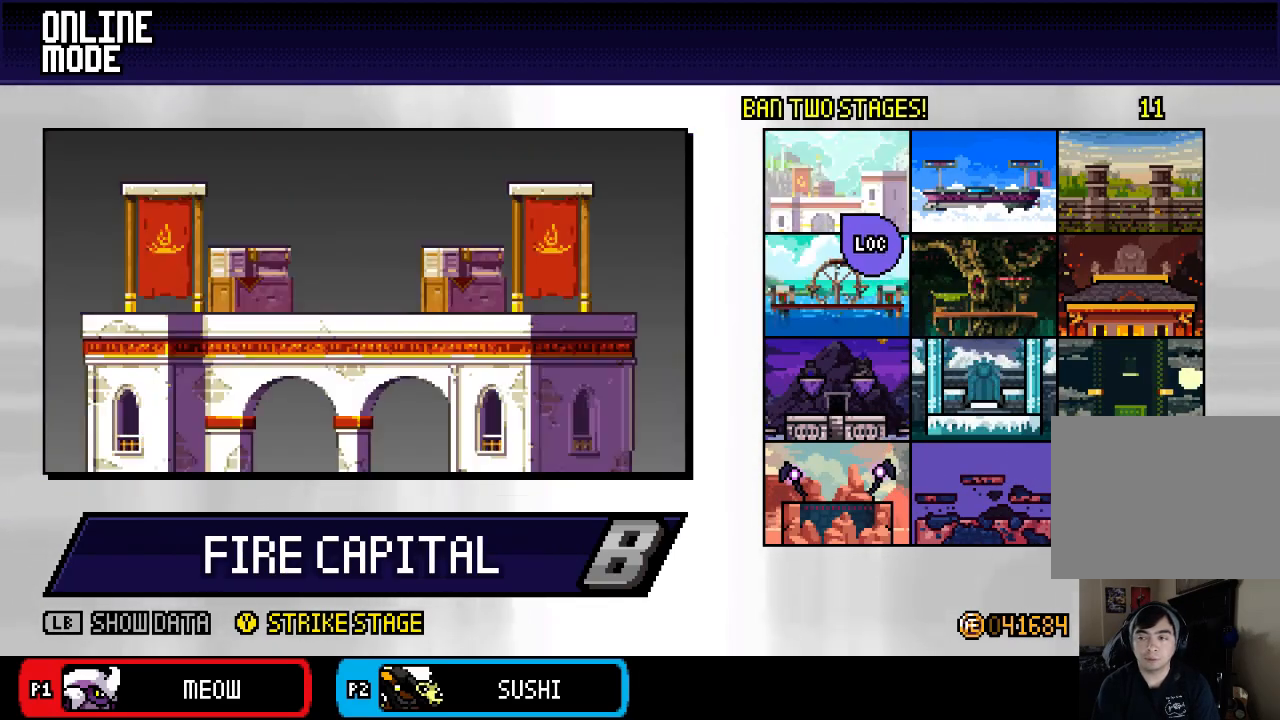
{"buttons": [], "left_stick": "down-right", "right_stick": "center", "events": [[200, "left_stick", "down"], [433, "left_stick", "down-right"]]}
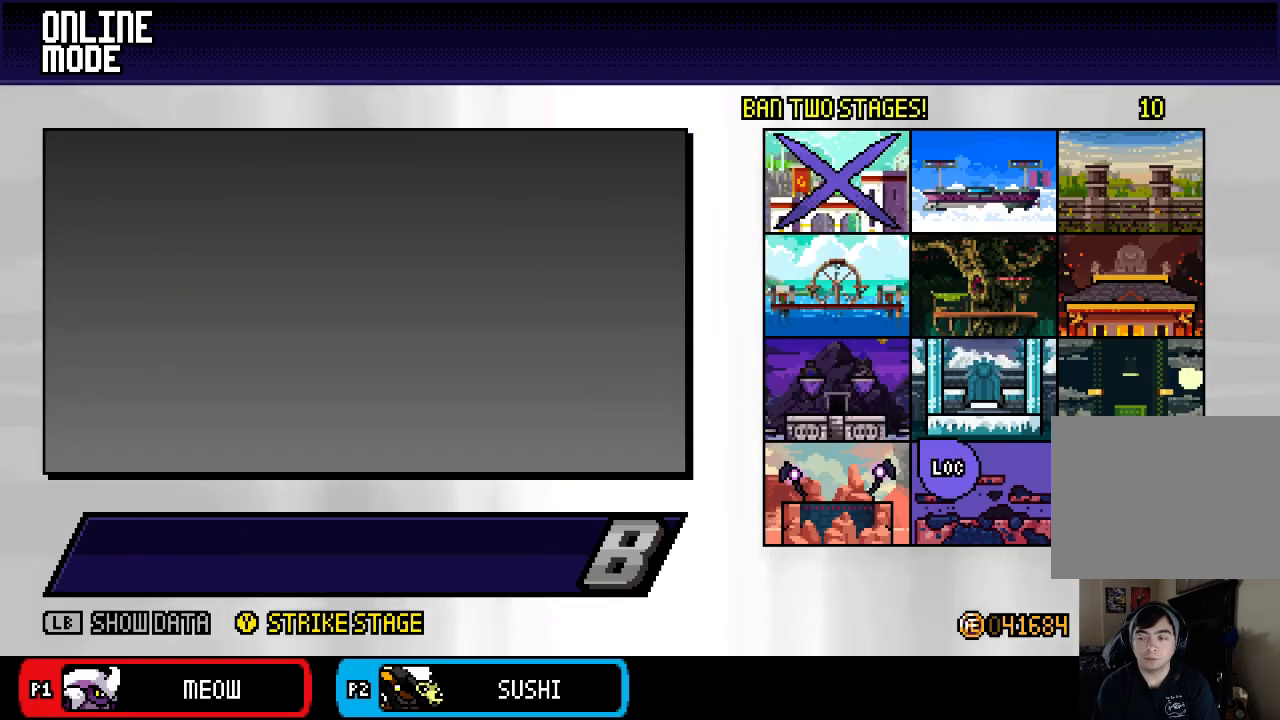
{"buttons": [], "left_stick": "center", "right_stick": "center", "events": [[67, "left_stick", "center"]]}